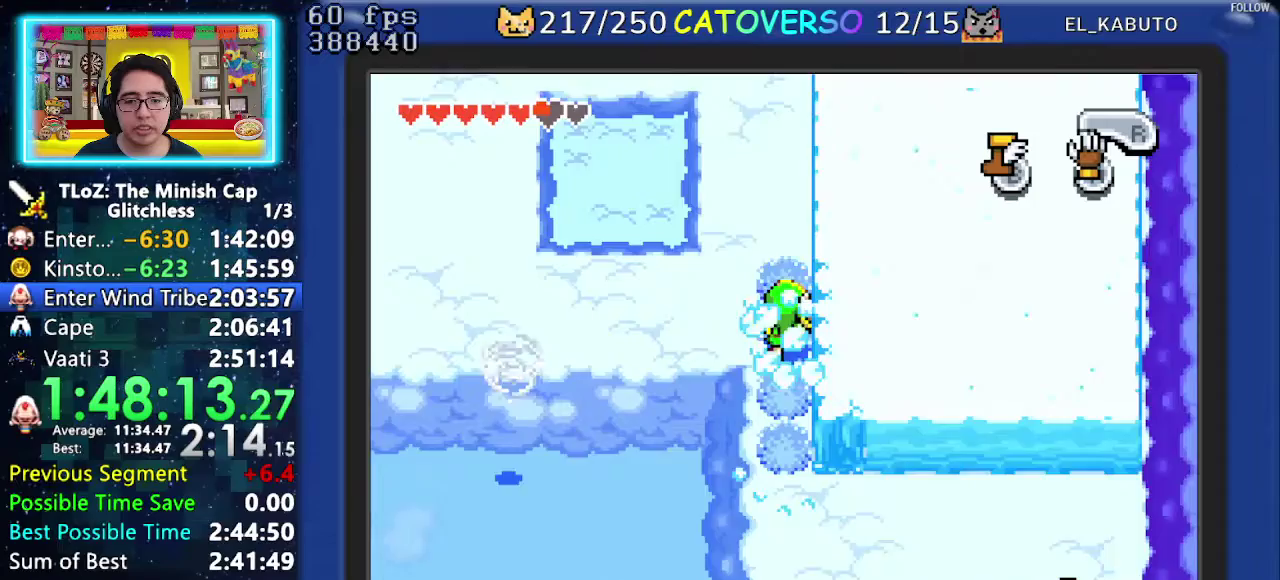
Gameplay with a controller (Nintendo layout); each line is a JSON object with the inputs held at the frame after it. "events" lists button and stick changes between this image and that frame as [ms after this image, input, new state], when the widget could be followed in between. Not read: HOME L3 R3.
{"buttons": ["DPAD_UP", "DPAD_LEFT"], "events": []}
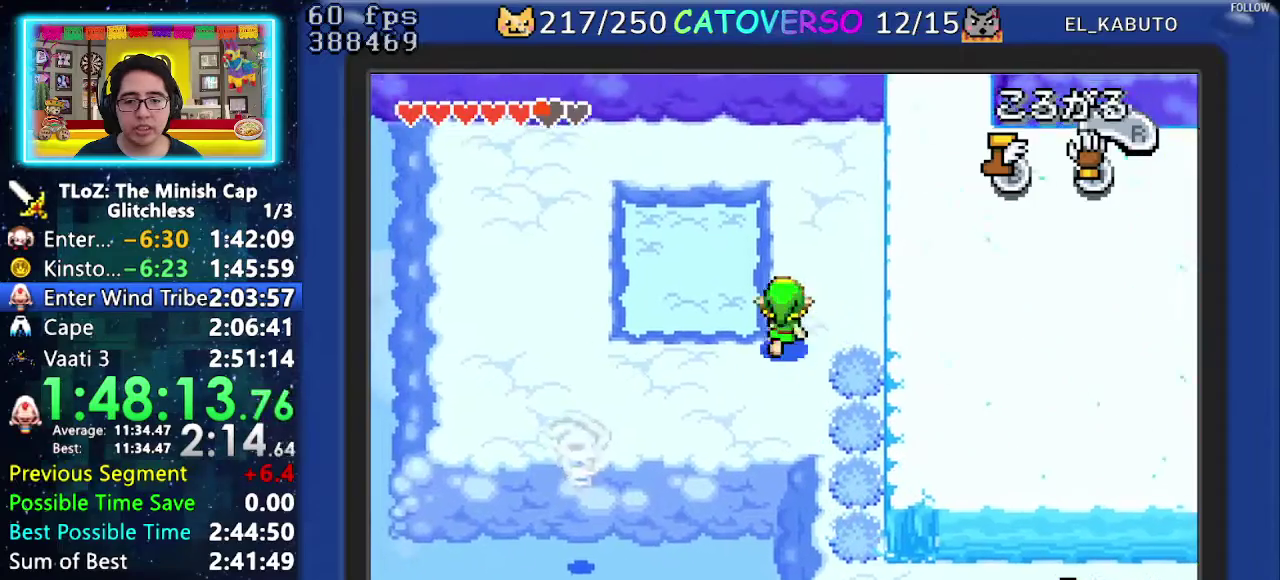
{"buttons": ["DPAD_LEFT"], "events": [[217, "DPAD_UP", "up"]]}
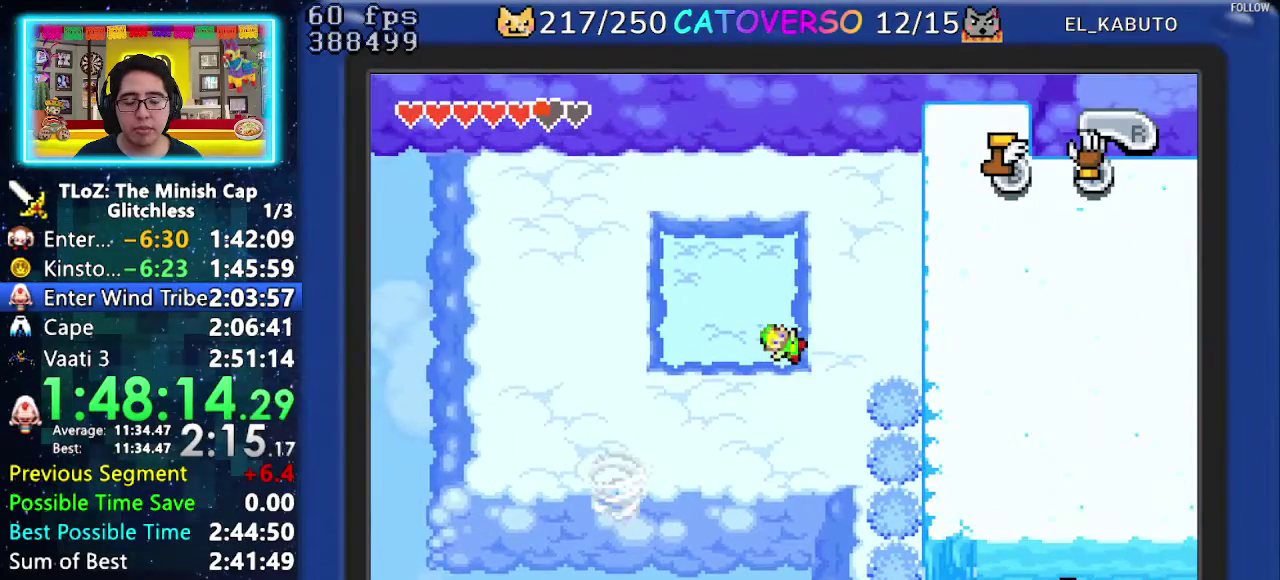
{"buttons": [], "events": [[167, "DPAD_LEFT", "up"]]}
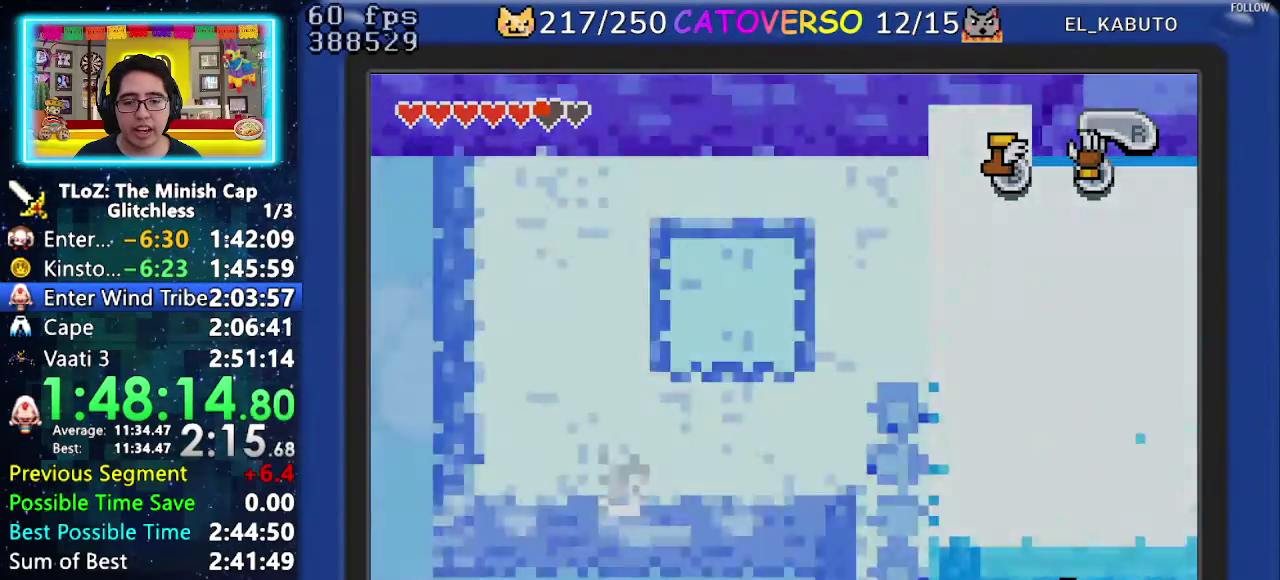
{"buttons": ["DPAD_DOWN", "DPAD_RIGHT"], "events": [[17, "DPAD_RIGHT", "down"], [300, "DPAD_DOWN", "down"]]}
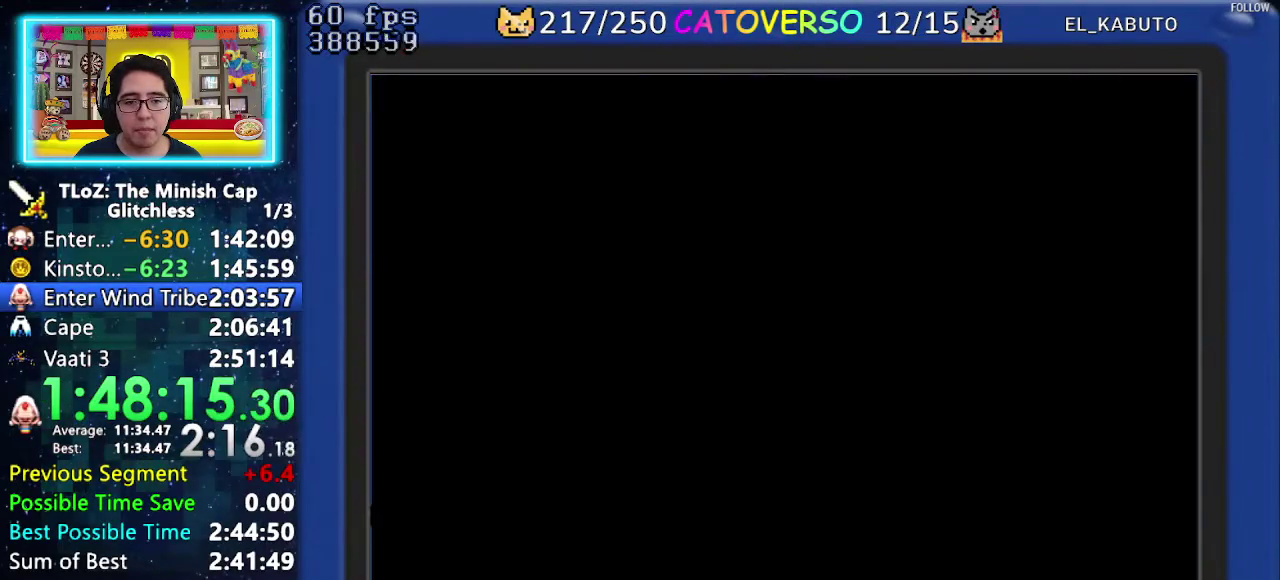
{"buttons": ["DPAD_DOWN", "DPAD_RIGHT"], "events": []}
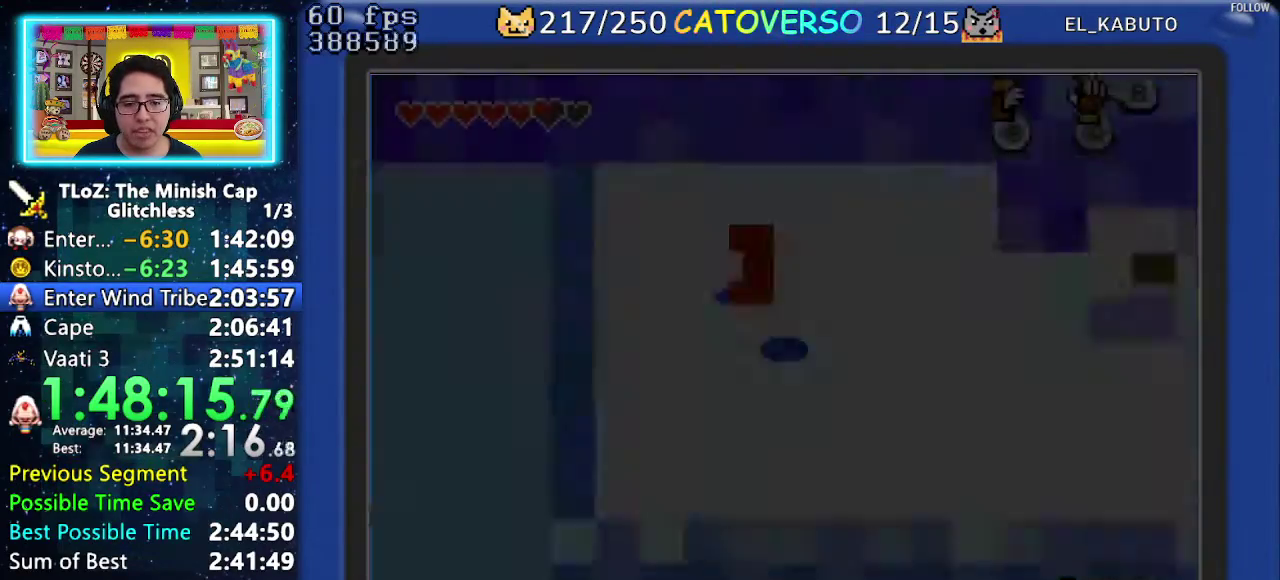
{"buttons": ["DPAD_DOWN", "DPAD_RIGHT"], "events": []}
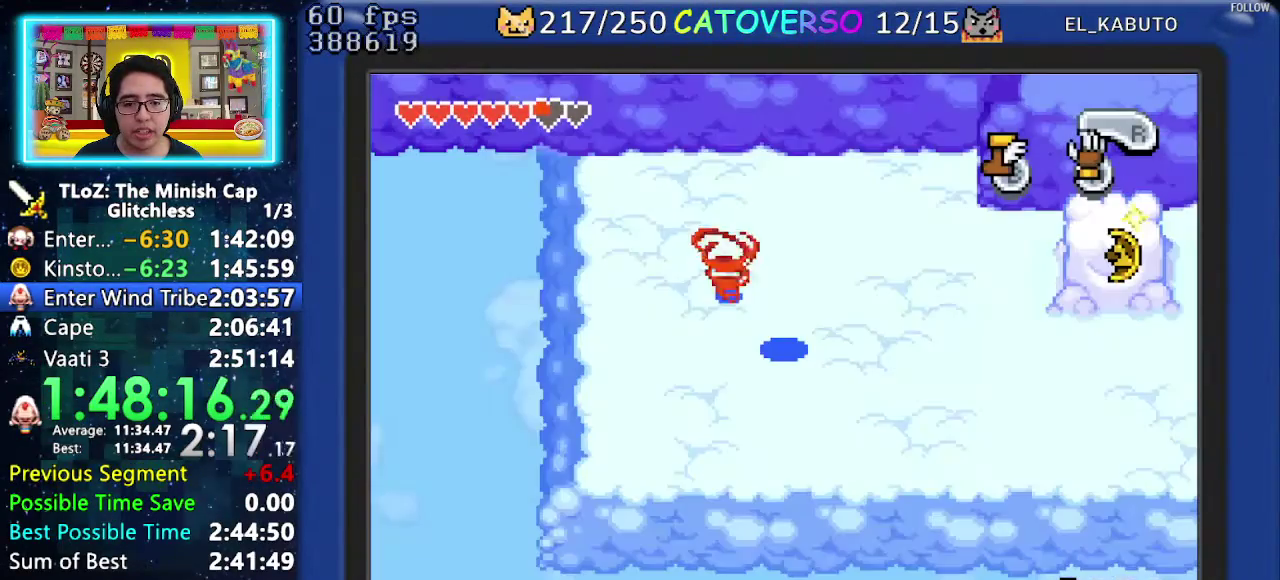
{"buttons": ["DPAD_RIGHT"], "events": [[167, "DPAD_DOWN", "up"]]}
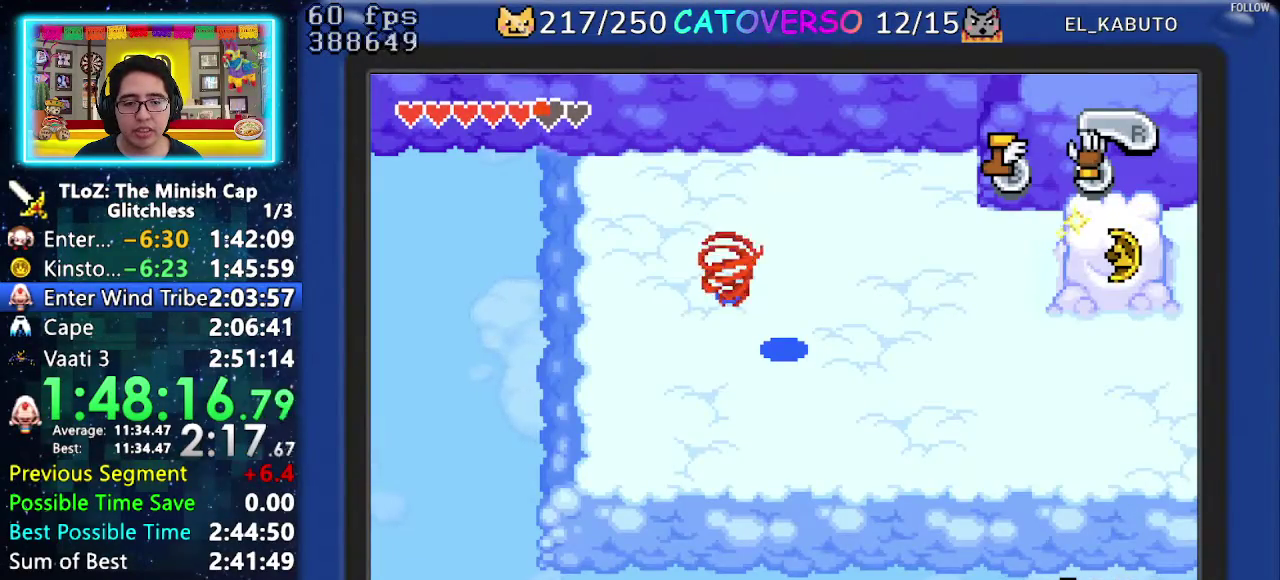
{"buttons": ["DPAD_RIGHT"], "events": [[83, "R1", "down"], [150, "R1", "up"], [233, "R1", "down"], [333, "R1", "up"], [400, "R1", "down"], [483, "R1", "up"]]}
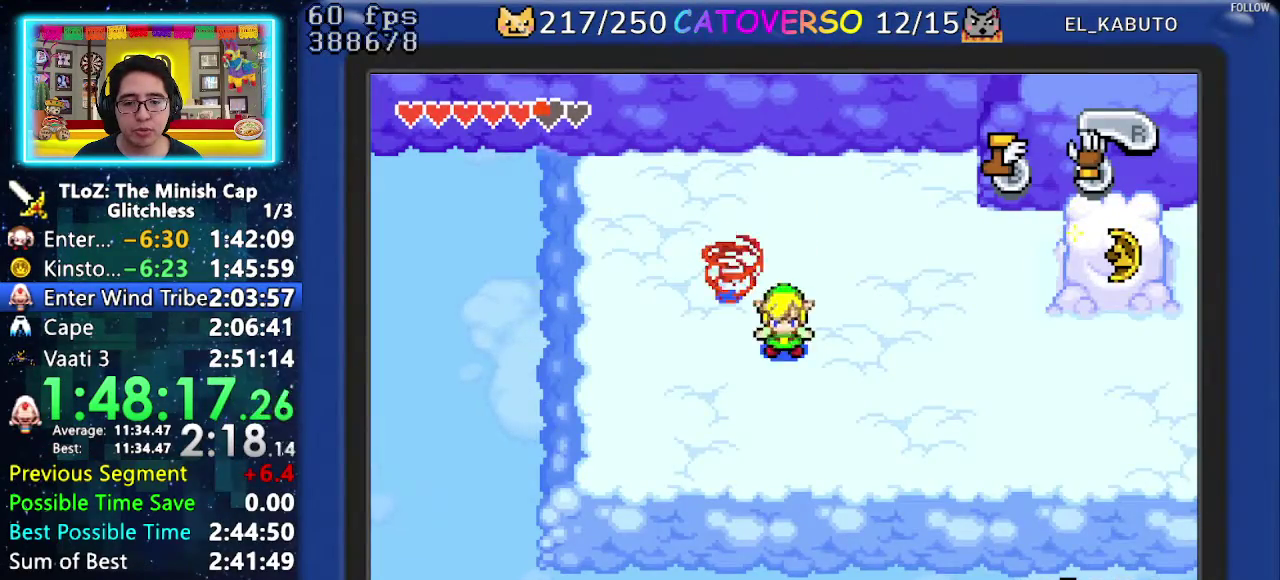
{"buttons": ["DPAD_RIGHT"], "events": [[50, "R1", "down"], [150, "R1", "up"], [200, "R1", "down"], [283, "R1", "up"], [333, "R1", "down"], [467, "R1", "up"]]}
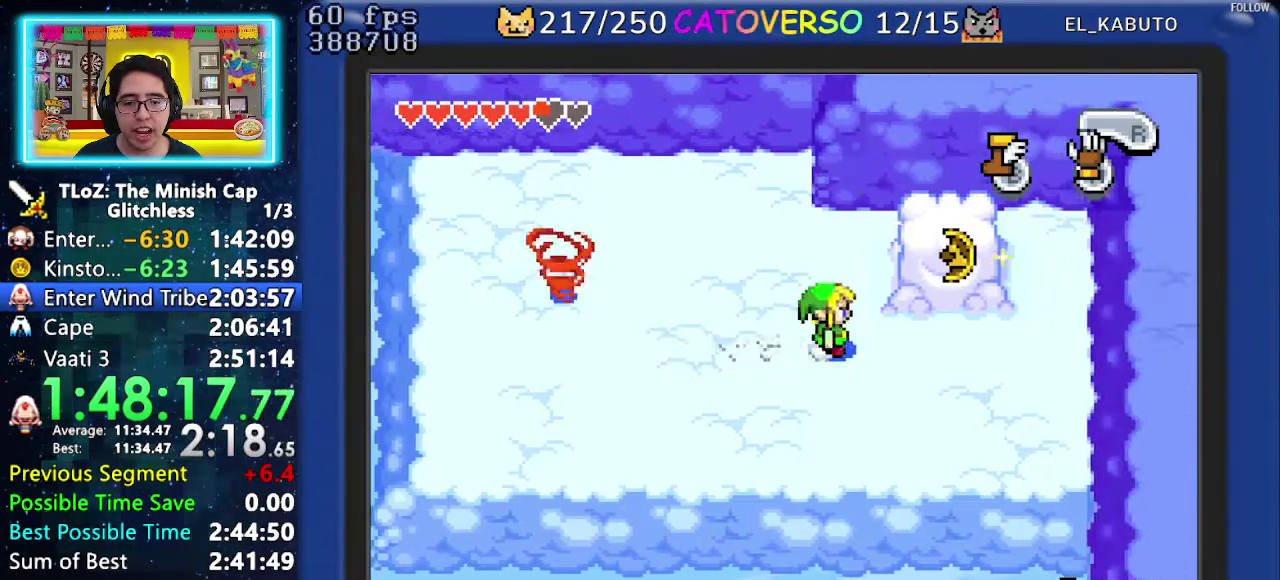
{"buttons": ["L1", "DPAD_UP"], "events": [[383, "DPAD_UP", "down"], [450, "DPAD_RIGHT", "up"], [500, "L1", "down"]]}
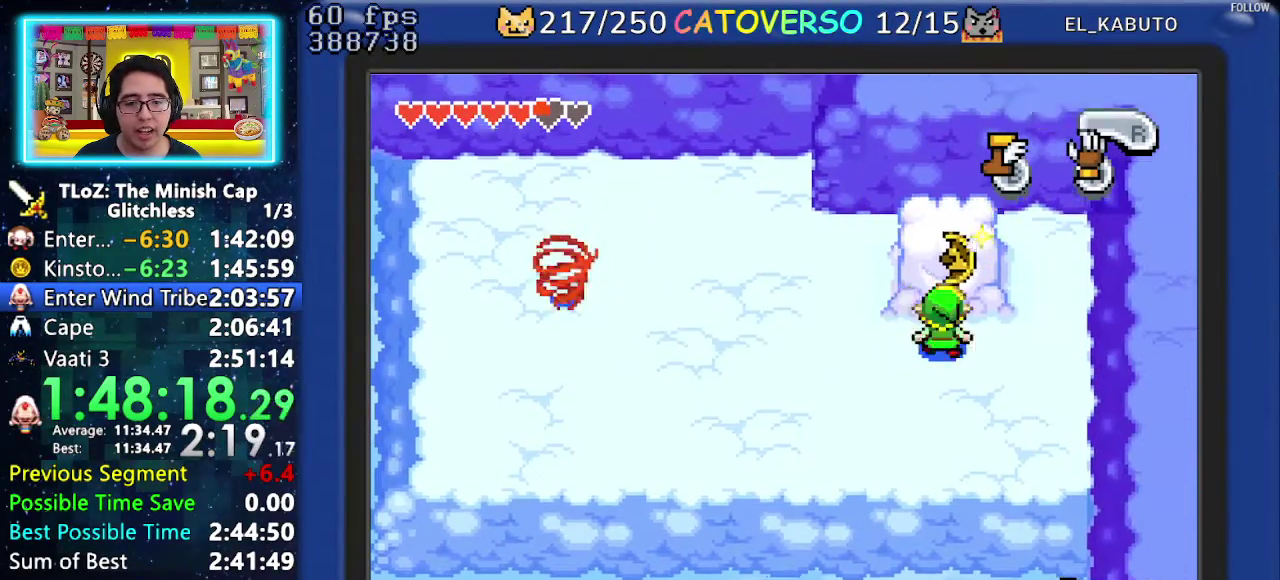
{"buttons": ["DPAD_DOWN"], "events": [[83, "L1", "up"], [133, "DPAD_UP", "up"], [183, "B", "down"], [233, "DPAD_DOWN", "down"], [300, "DPAD_DOWN", "up"], [317, "B", "up"], [367, "DPAD_DOWN", "down"], [433, "DPAD_DOWN", "up"], [483, "DPAD_DOWN", "down"]]}
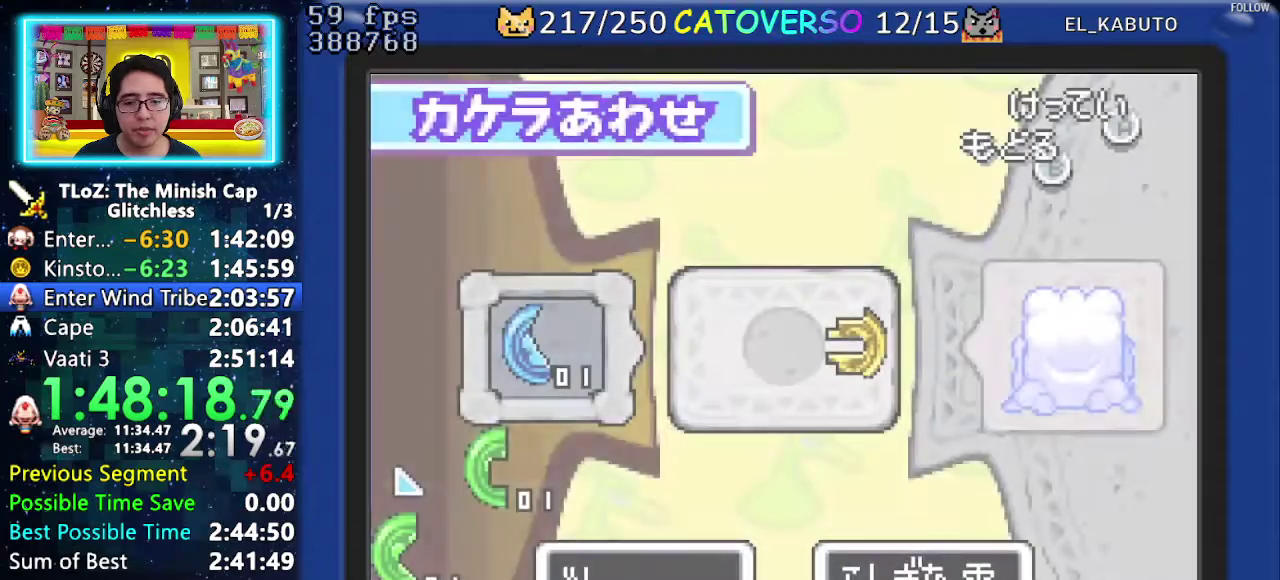
{"buttons": [], "events": [[50, "DPAD_DOWN", "up"], [83, "DPAD_DOWN", "down"], [167, "DPAD_DOWN", "up"], [183, "DPAD_DOWN", "down"], [267, "DPAD_DOWN", "up"], [300, "DPAD_DOWN", "down"], [383, "DPAD_DOWN", "up"], [417, "DPAD_DOWN", "down"], [500, "DPAD_DOWN", "up"]]}
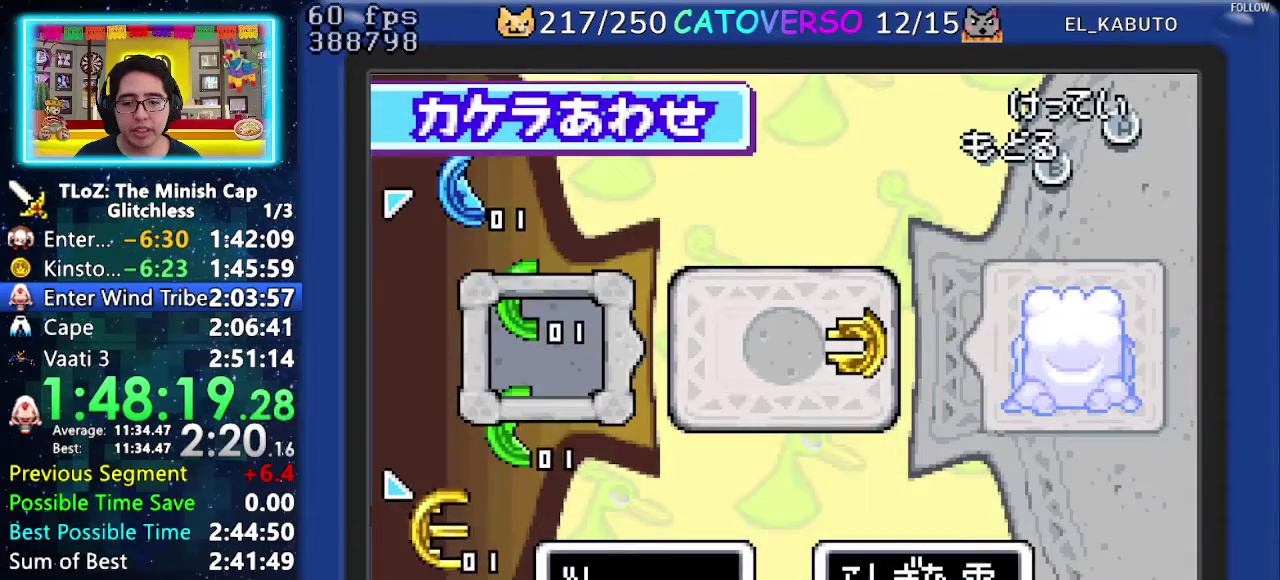
{"buttons": [], "events": [[33, "DPAD_DOWN", "down"], [217, "DPAD_DOWN", "up"], [350, "A", "down"], [433, "A", "up"]]}
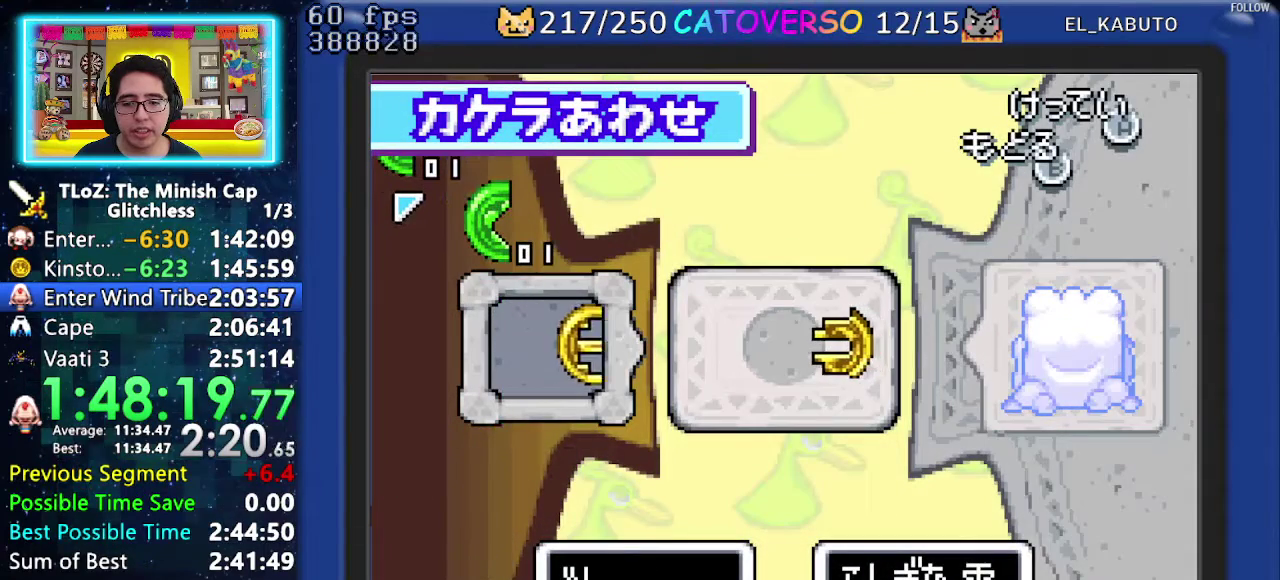
{"buttons": ["B", "DPAD_DOWN", "DPAD_LEFT"], "events": [[183, "B", "down"], [283, "DPAD_DOWN", "down"], [300, "DPAD_LEFT", "down"], [367, "DPAD_LEFT", "up"], [400, "DPAD_DOWN", "up"], [433, "DPAD_RIGHT", "down"], [467, "DPAD_DOWN", "down"], [483, "DPAD_LEFT", "down"], [483, "DPAD_RIGHT", "up"]]}
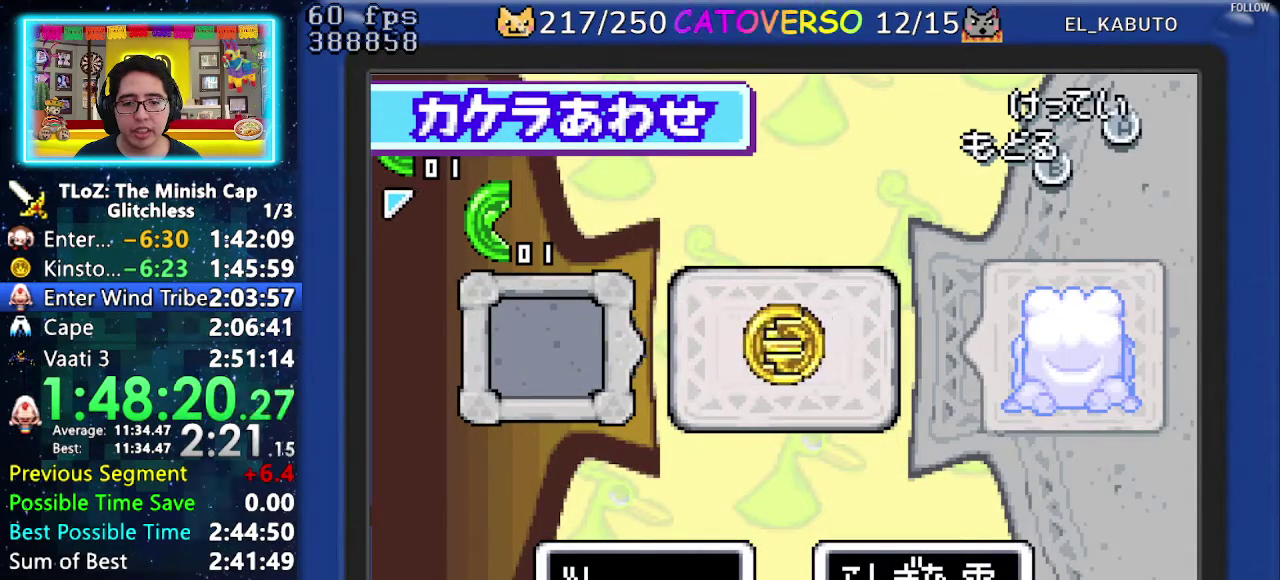
{"buttons": ["B", "DPAD_DOWN"], "events": [[17, "DPAD_LEFT", "up"], [17, "DPAD_RIGHT", "down"], [50, "DPAD_DOWN", "up"], [83, "DPAD_RIGHT", "up"], [117, "DPAD_RIGHT", "down"], [133, "DPAD_LEFT", "down"], [133, "DPAD_RIGHT", "up"], [150, "DPAD_DOWN", "down"], [200, "DPAD_LEFT", "up"], [200, "DPAD_RIGHT", "down"], [250, "DPAD_DOWN", "up"], [283, "DPAD_RIGHT", "up"], [300, "DPAD_LEFT", "down"], [317, "DPAD_DOWN", "down"], [333, "DPAD_LEFT", "up"], [333, "DPAD_RIGHT", "down"], [417, "DPAD_DOWN", "up"], [450, "DPAD_RIGHT", "up"], [483, "DPAD_DOWN", "down"]]}
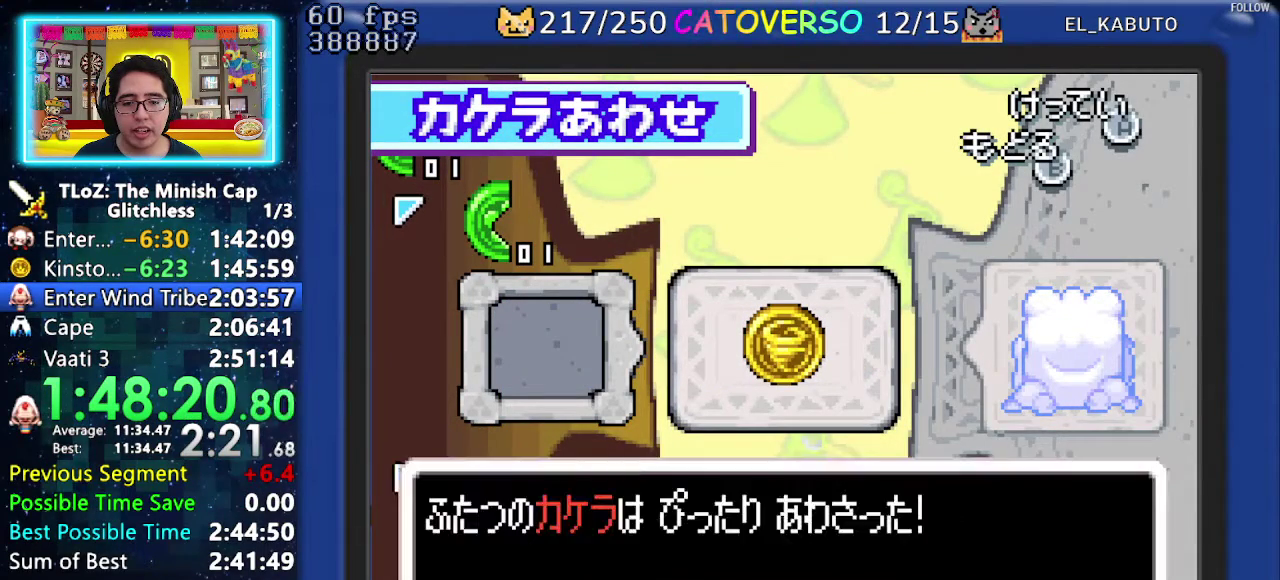
{"buttons": ["B"], "events": [[17, "DPAD_RIGHT", "down"], [50, "DPAD_DOWN", "up"], [133, "DPAD_LEFT", "down"], [133, "DPAD_RIGHT", "up"], [217, "DPAD_LEFT", "up"], [217, "DPAD_RIGHT", "down"], [433, "DPAD_LEFT", "down"], [433, "DPAD_RIGHT", "up"], [500, "DPAD_LEFT", "up"]]}
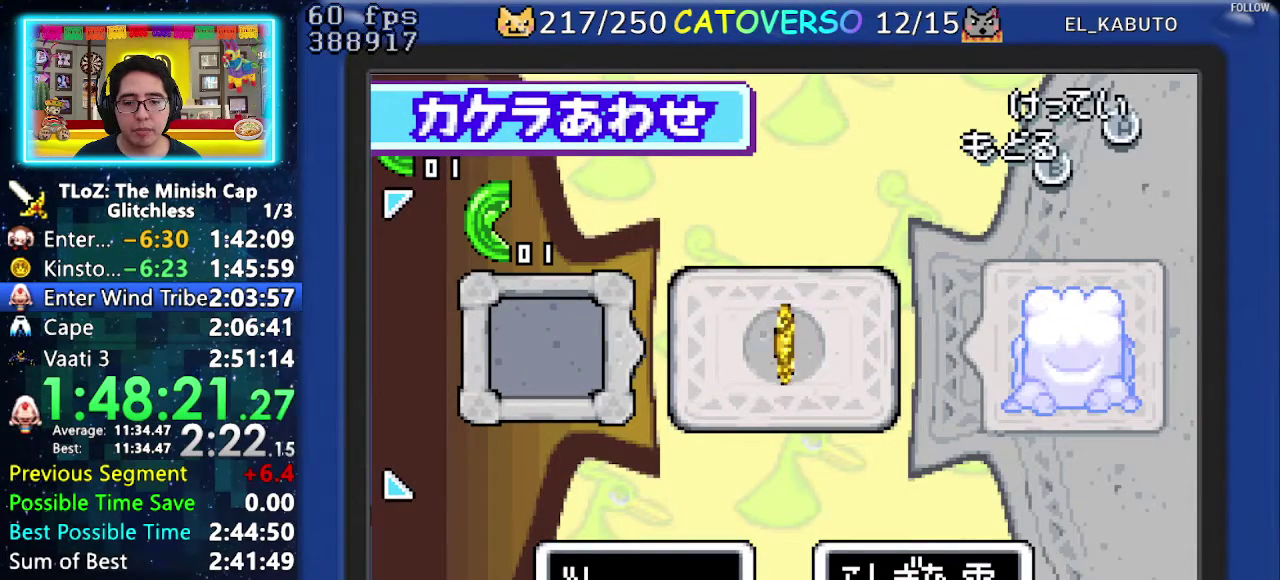
{"buttons": [], "events": [[83, "B", "up"]]}
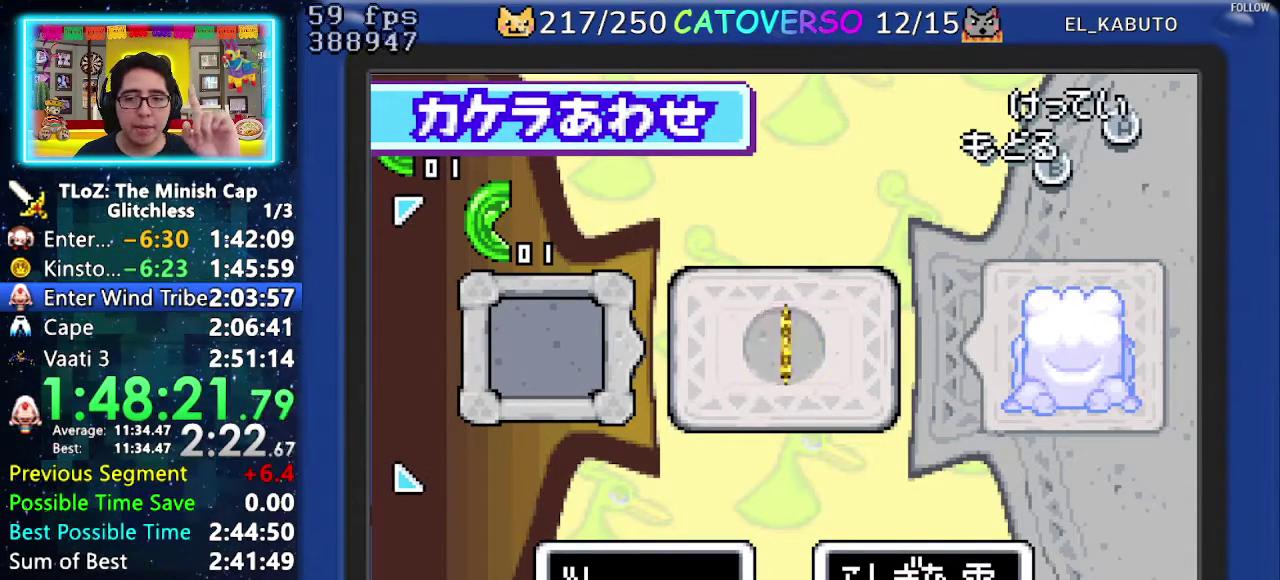
{"buttons": [], "events": []}
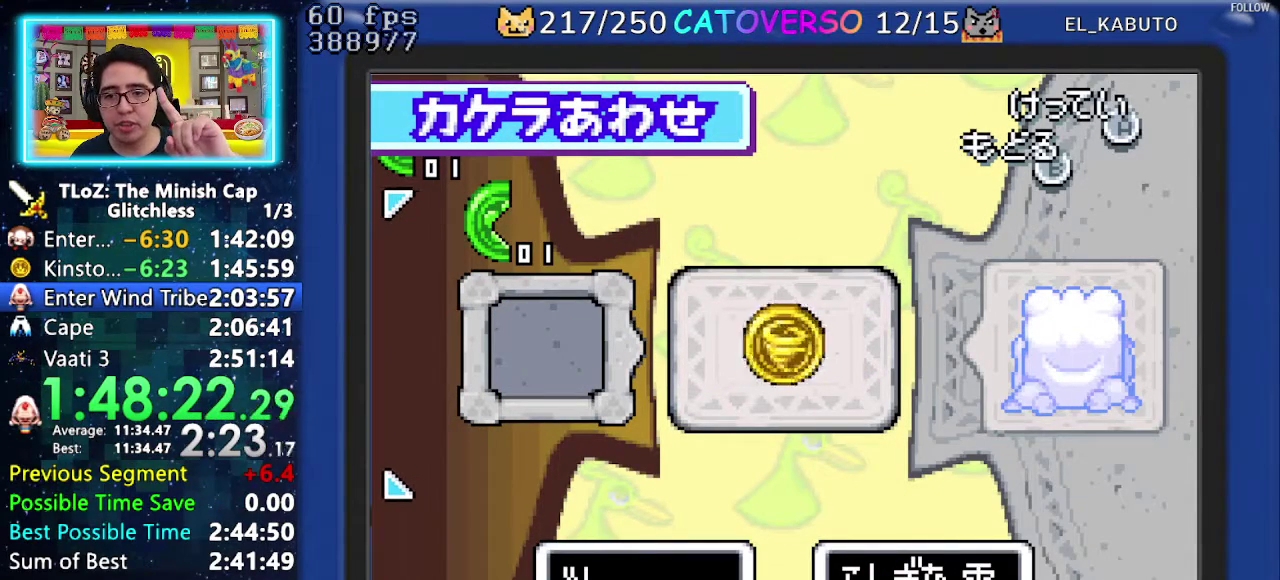
{"buttons": [], "events": []}
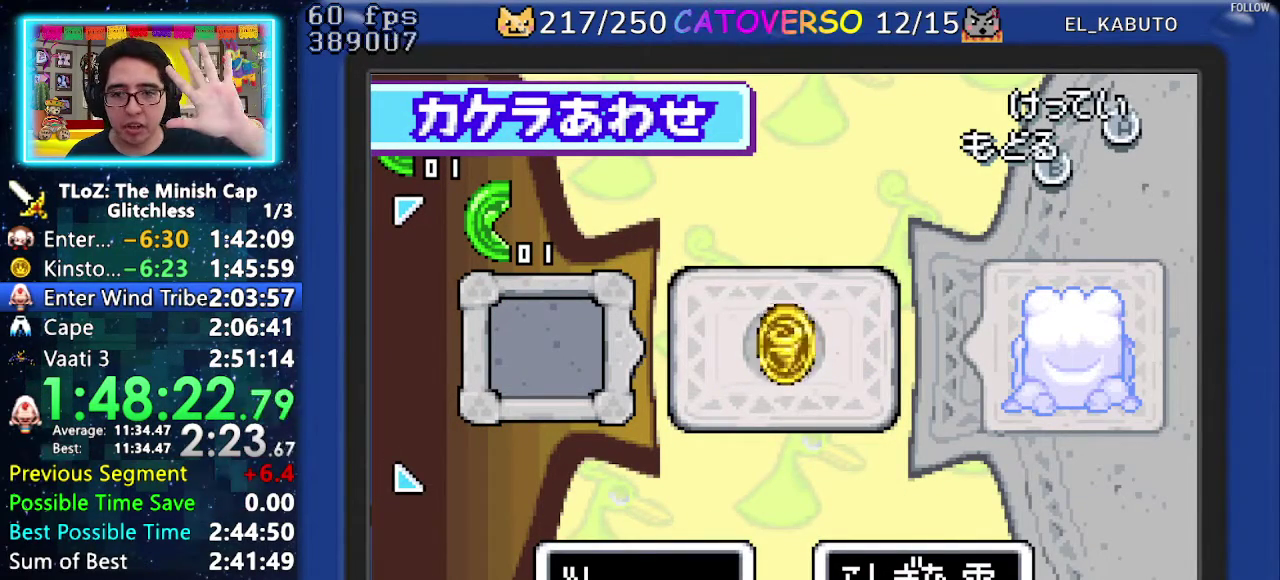
{"buttons": [], "events": []}
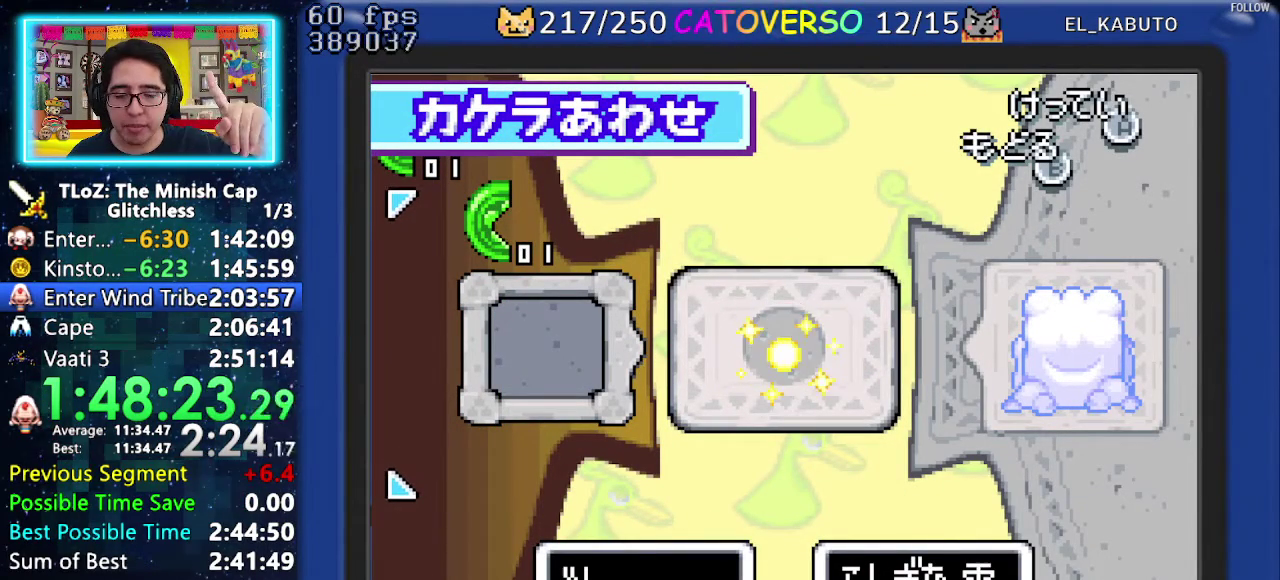
{"buttons": [], "events": []}
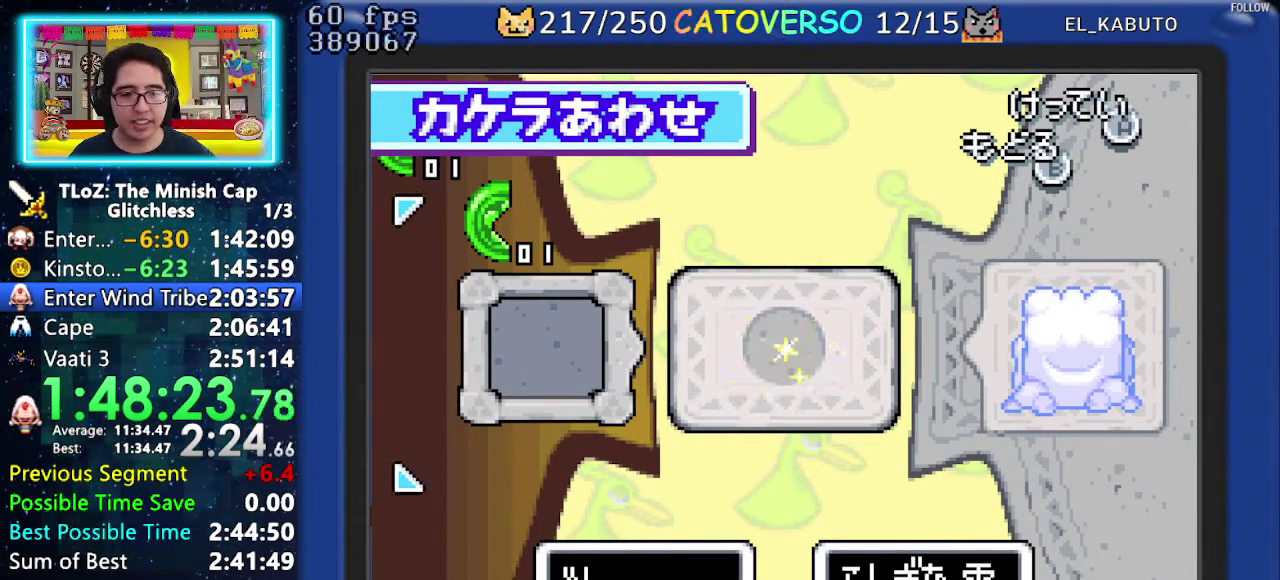
{"buttons": ["DPAD_LEFT"], "events": [[433, "DPAD_LEFT", "down"]]}
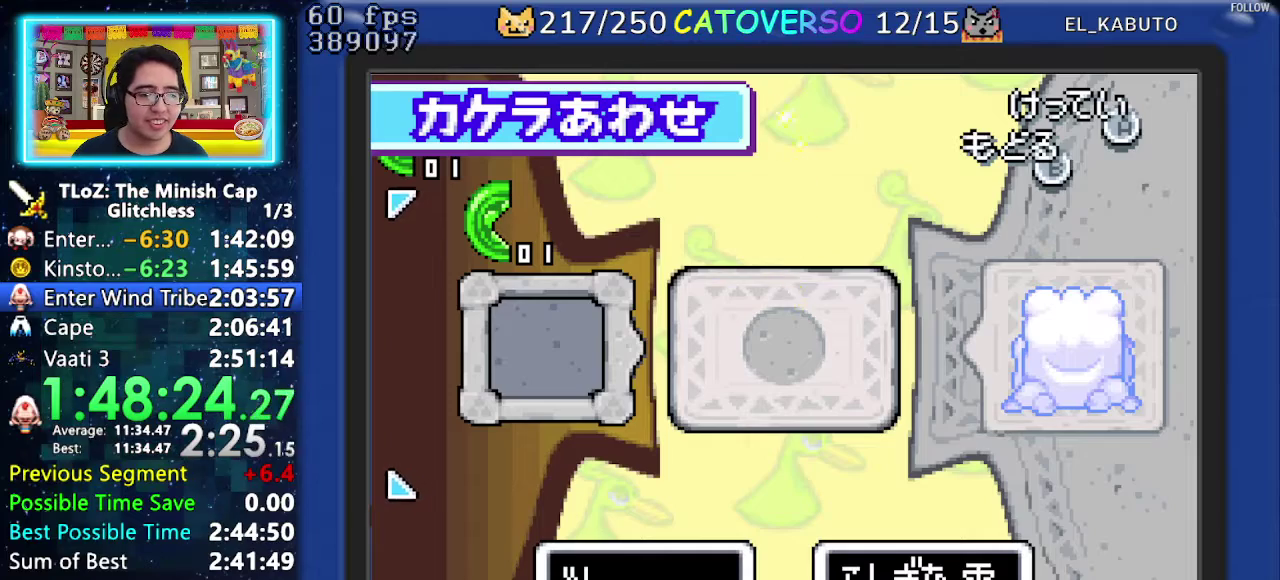
{"buttons": ["R1", "DPAD_LEFT"], "events": [[67, "R1", "down"], [133, "R1", "up"], [183, "R1", "down"], [283, "R1", "up"], [350, "R1", "down"], [417, "R1", "up"], [467, "R1", "down"]]}
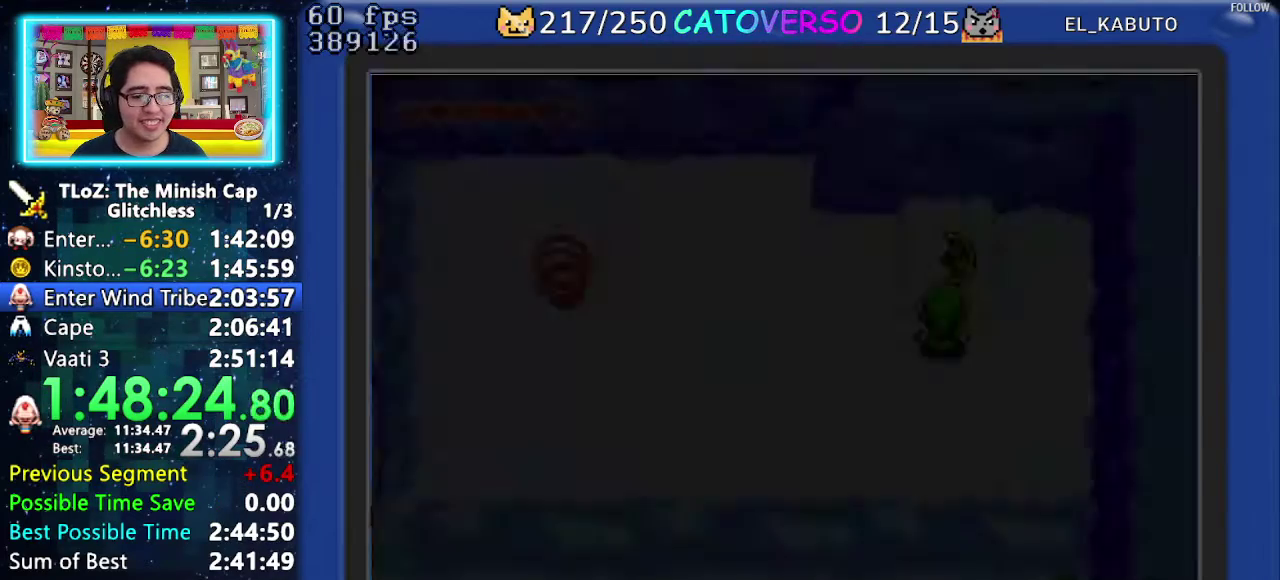
{"buttons": ["DPAD_LEFT"], "events": [[50, "R1", "up"], [117, "R1", "down"], [183, "R1", "up"], [233, "R1", "down"], [317, "R1", "up"], [383, "R1", "down"], [467, "R1", "up"]]}
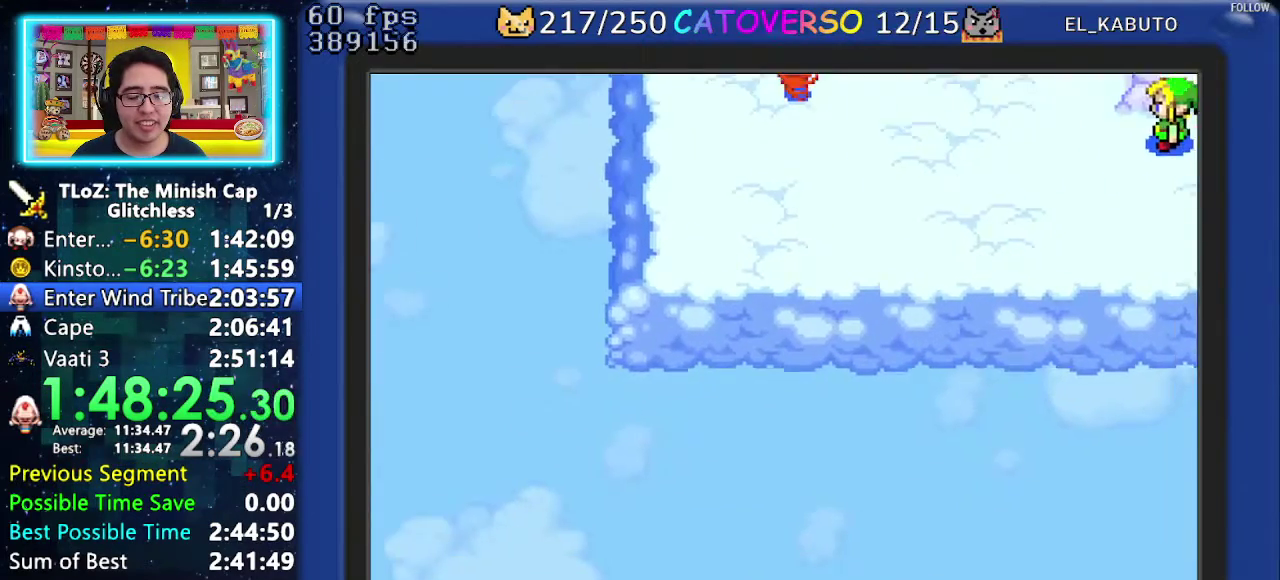
{"buttons": ["R1", "DPAD_LEFT"], "events": [[17, "R1", "down"], [117, "R1", "up"], [167, "R1", "down"], [267, "R1", "up"], [317, "R1", "down"], [417, "R1", "up"], [483, "R1", "down"]]}
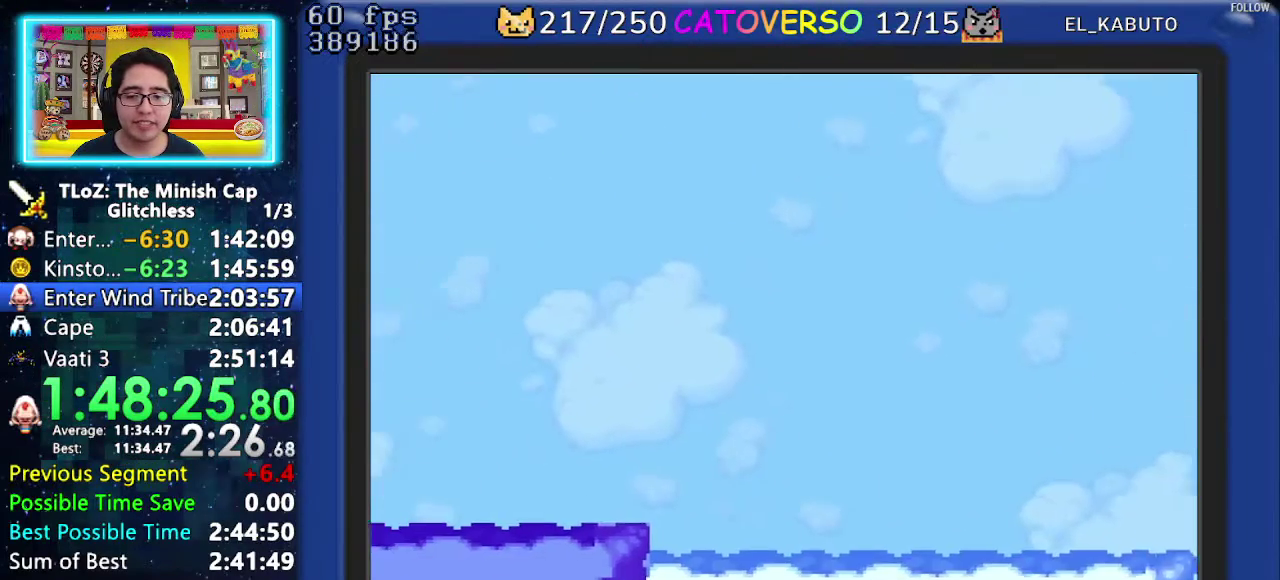
{"buttons": ["R1", "DPAD_LEFT"], "events": [[83, "R1", "up"], [133, "R1", "down"], [217, "R1", "up"], [283, "R1", "down"], [383, "R1", "up"], [433, "R1", "down"]]}
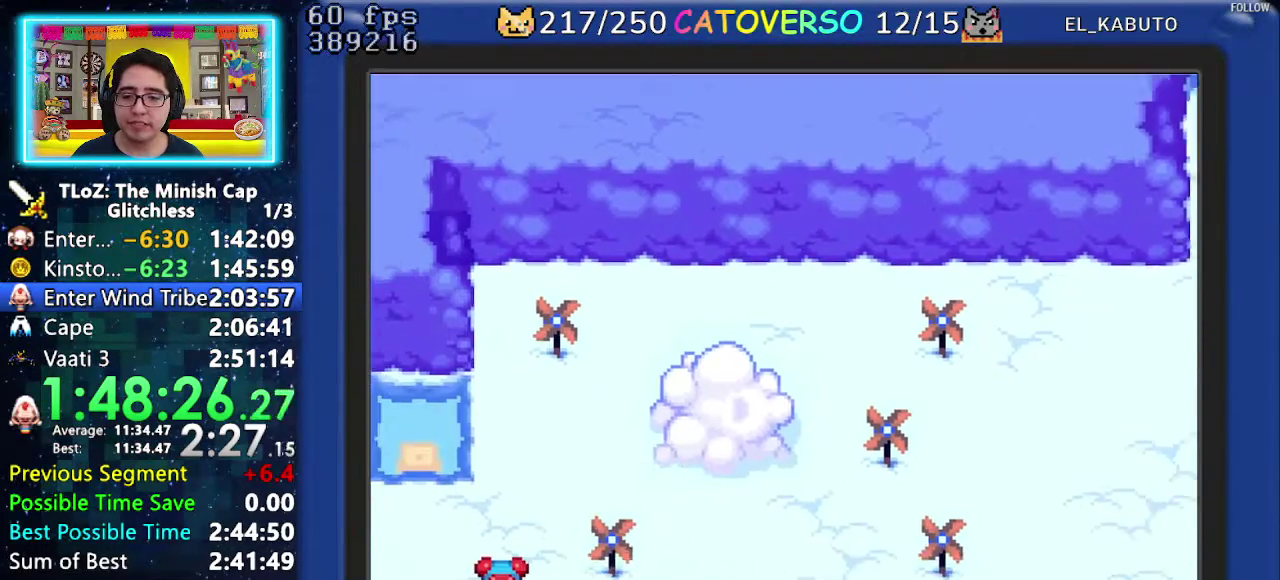
{"buttons": ["DPAD_LEFT"], "events": [[167, "R1", "up"], [233, "R1", "down"], [317, "R1", "up"], [367, "R1", "down"], [450, "R1", "up"]]}
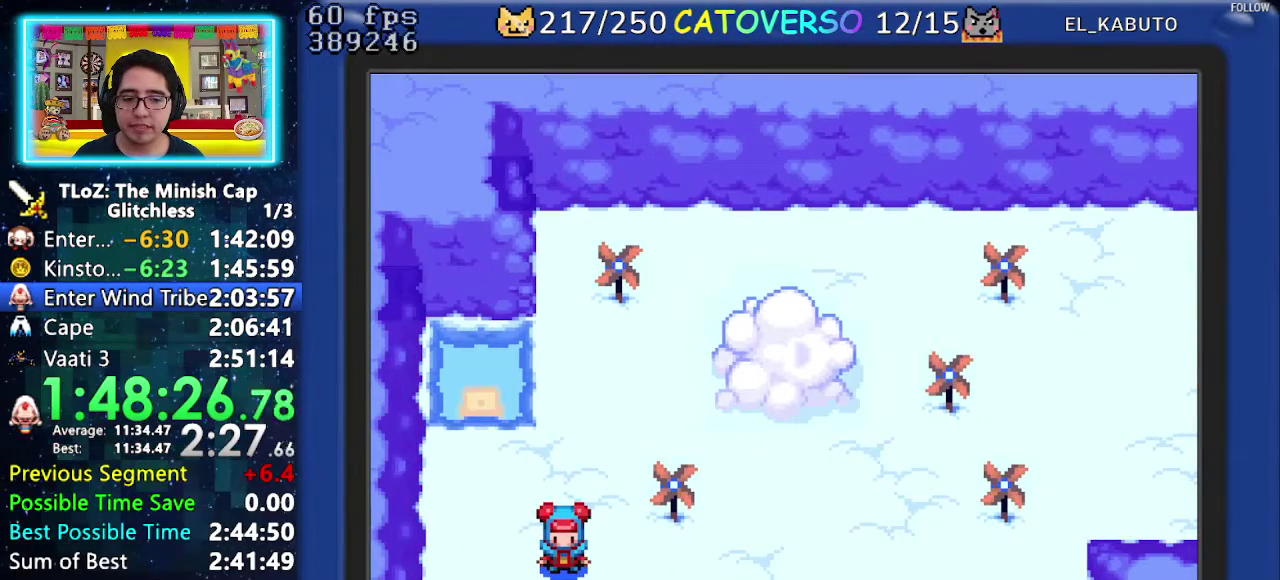
{"buttons": ["R1", "DPAD_LEFT"], "events": [[17, "R1", "down"], [100, "R1", "up"], [150, "R1", "down"], [233, "R1", "up"], [300, "R1", "down"], [400, "R1", "up"], [450, "R1", "down"]]}
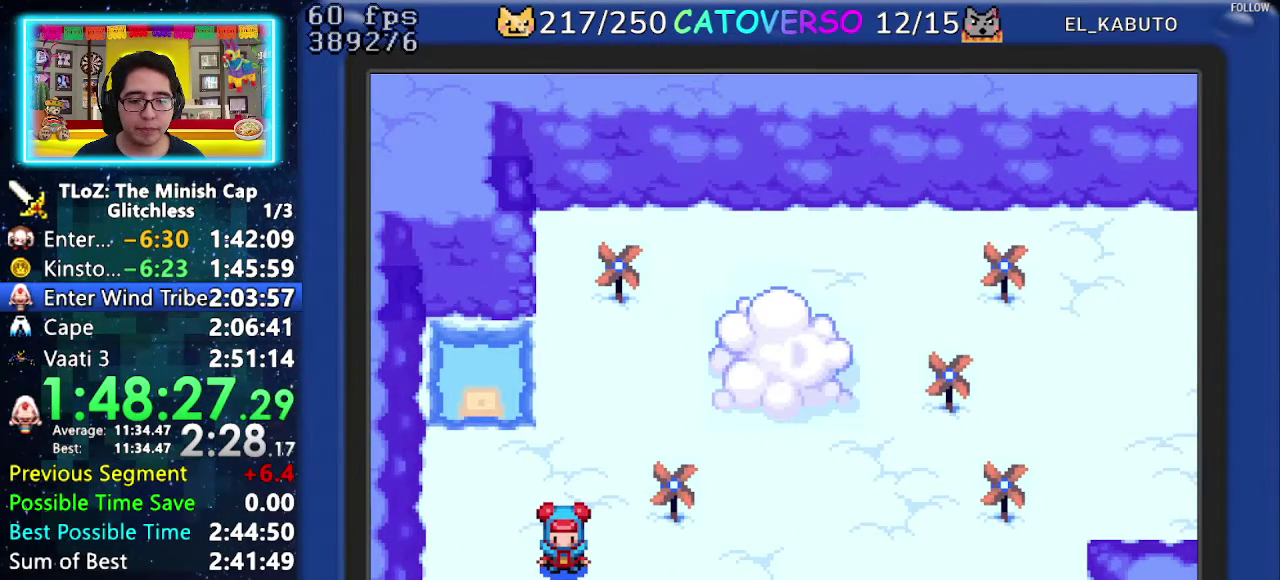
{"buttons": ["DPAD_LEFT"], "events": [[33, "R1", "up"], [83, "R1", "down"], [167, "R1", "up"], [233, "R1", "down"], [317, "R1", "up"], [383, "R1", "down"], [467, "R1", "up"]]}
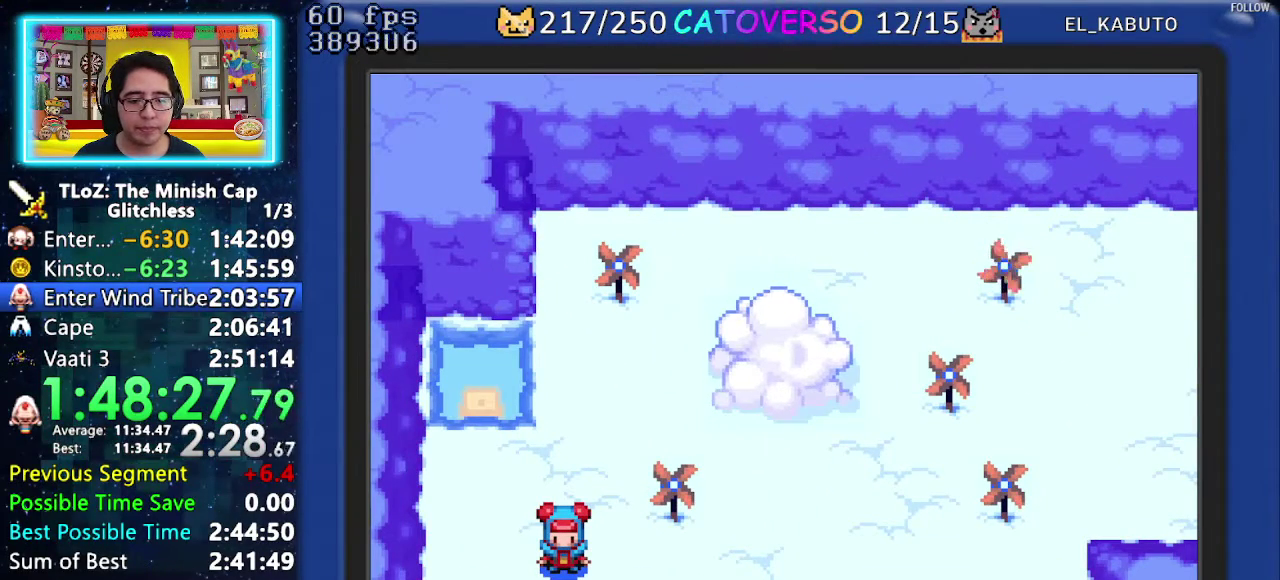
{"buttons": ["R1", "DPAD_LEFT"], "events": [[33, "R1", "down"], [100, "R1", "up"], [167, "R1", "down"], [267, "R1", "up"], [333, "R1", "down"], [417, "R1", "up"], [500, "R1", "down"]]}
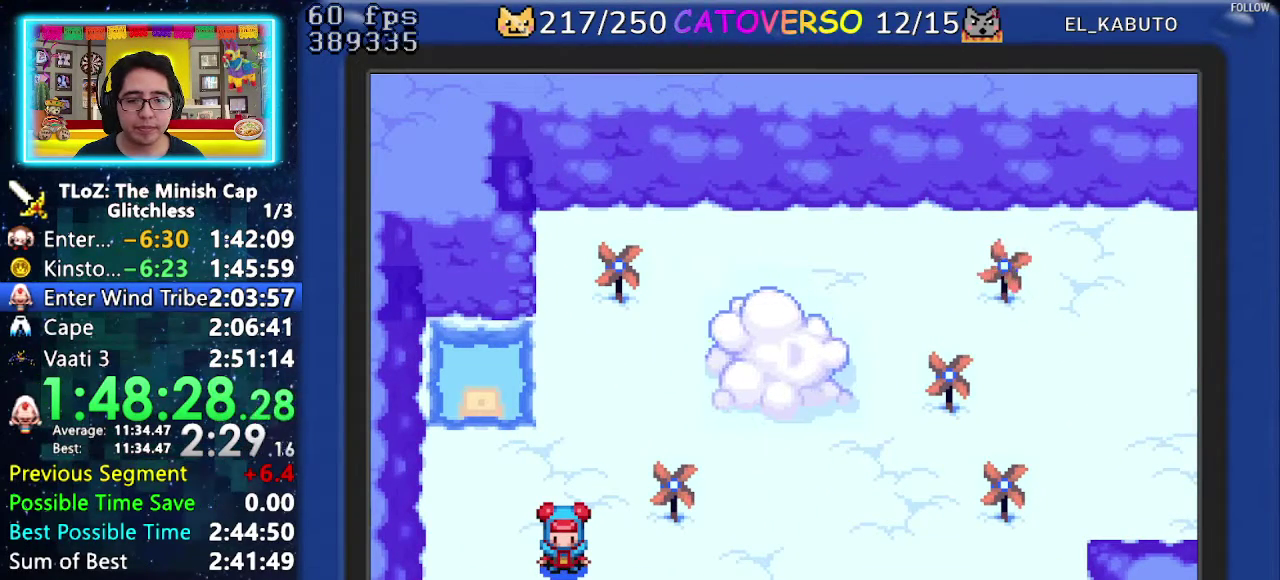
{"buttons": ["R1", "DPAD_LEFT"], "events": [[67, "R1", "up"], [133, "R1", "down"], [217, "R1", "up"], [283, "R1", "down"], [367, "R1", "up"], [433, "R1", "down"]]}